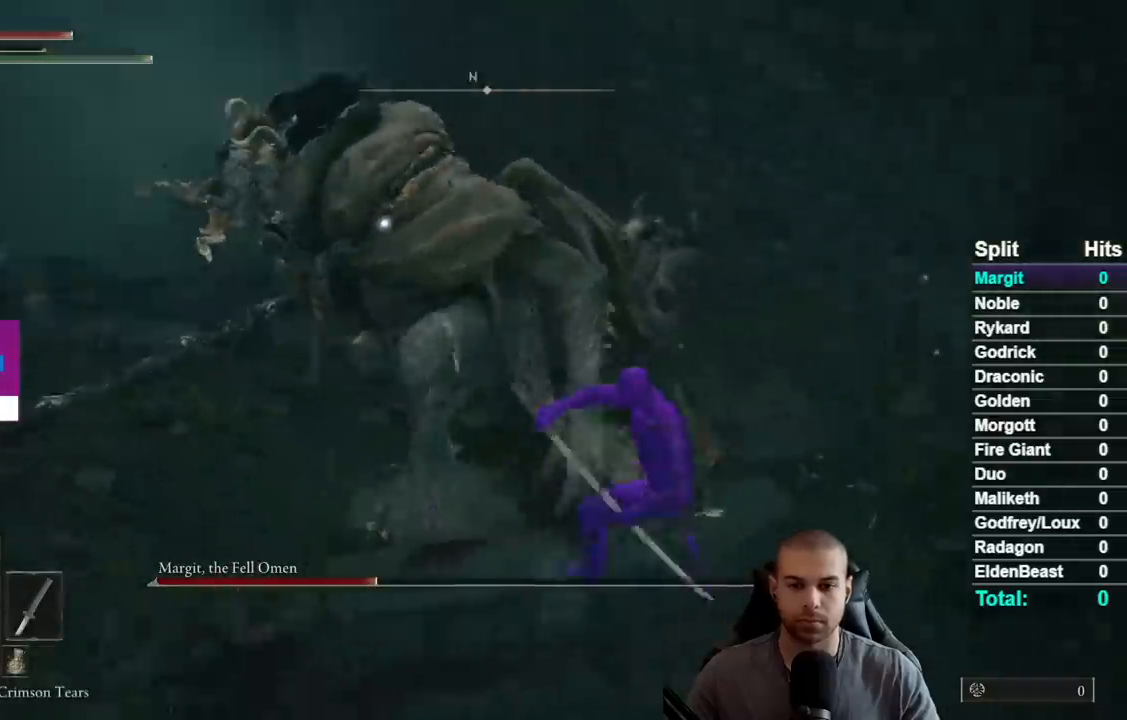
Gameplay with a controller (Xbox layout); each line is a JSON object with the inputs held at the frame after it. "events" lists button and stick changes between this image and that frame as [ms after this image, input, new state], when the widget could be followed in between. This document gives stick clicks only as held states, not as events. Not read: L1 L2 R1 R2 left_stick.
{"buttons": [], "right_stick": "center", "events": []}
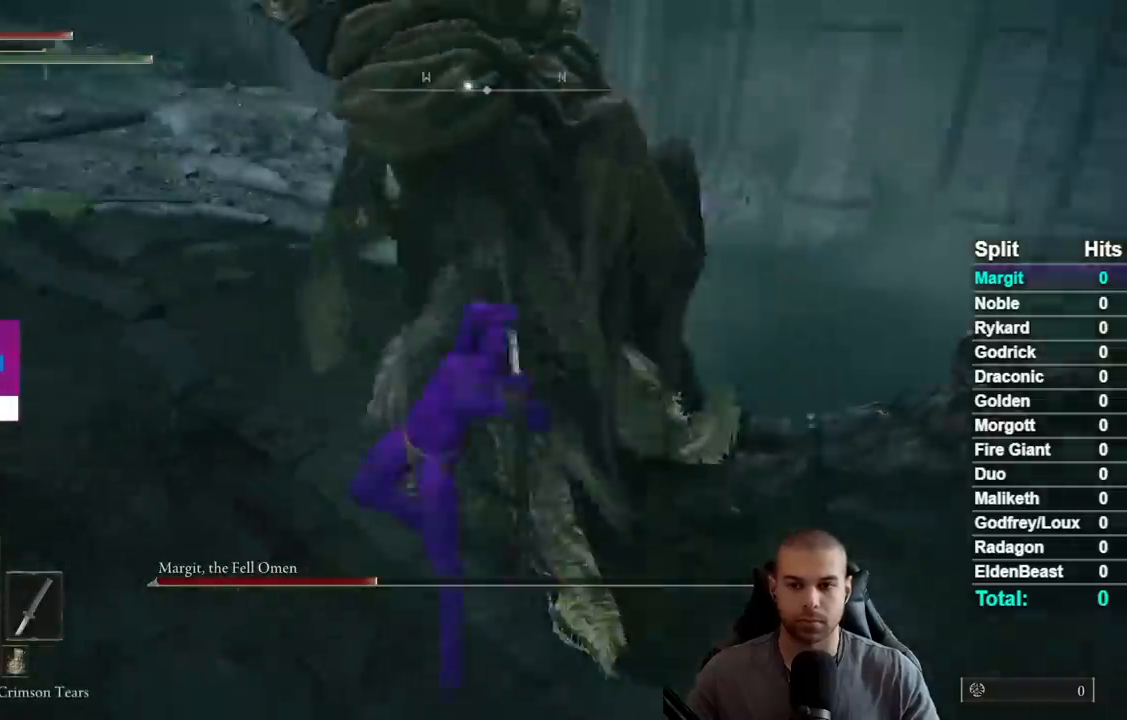
{"buttons": [], "right_stick": "center", "events": []}
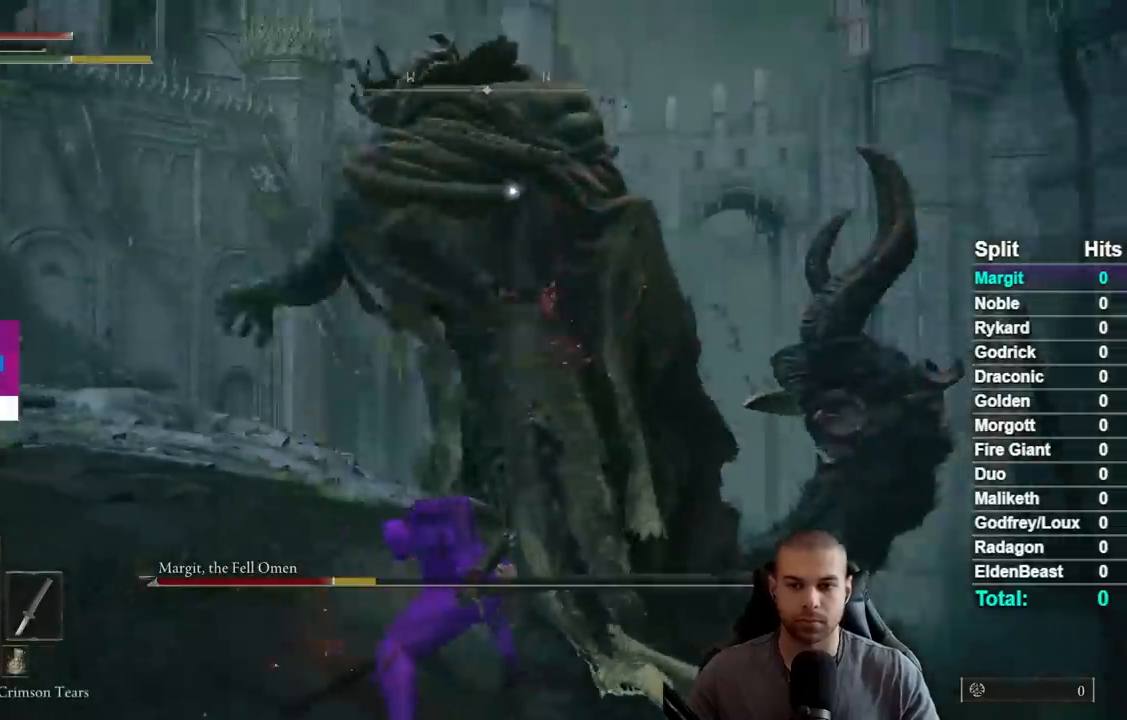
{"buttons": [], "right_stick": "center", "events": []}
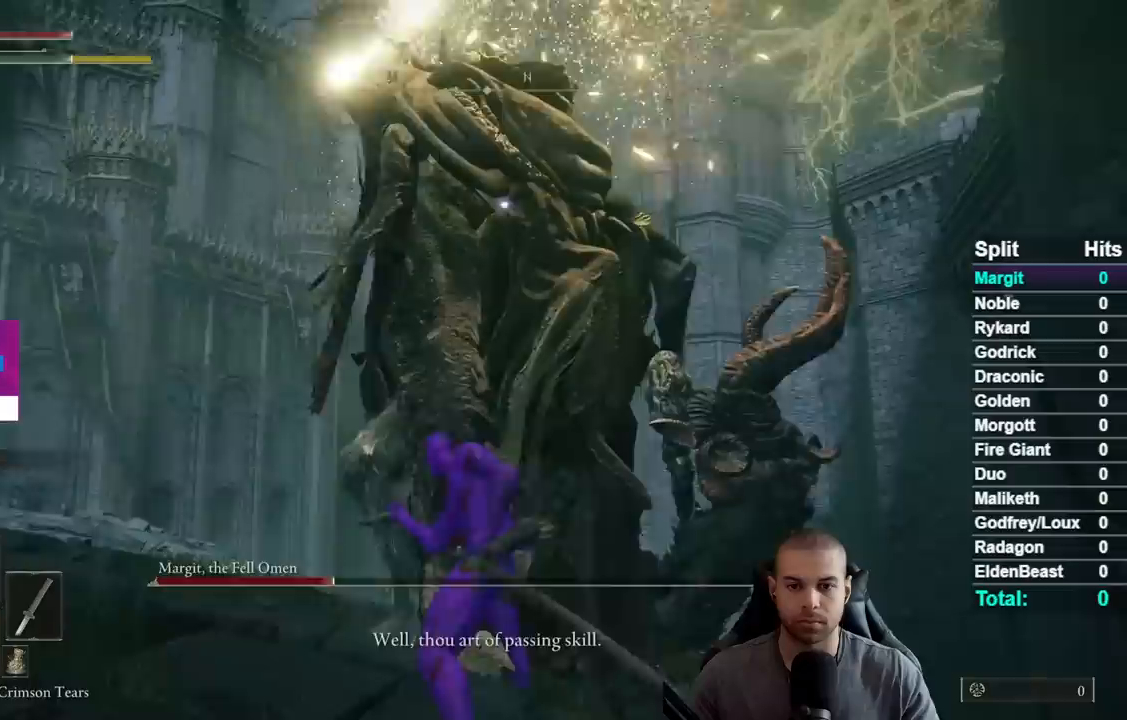
{"buttons": [], "right_stick": "center", "events": []}
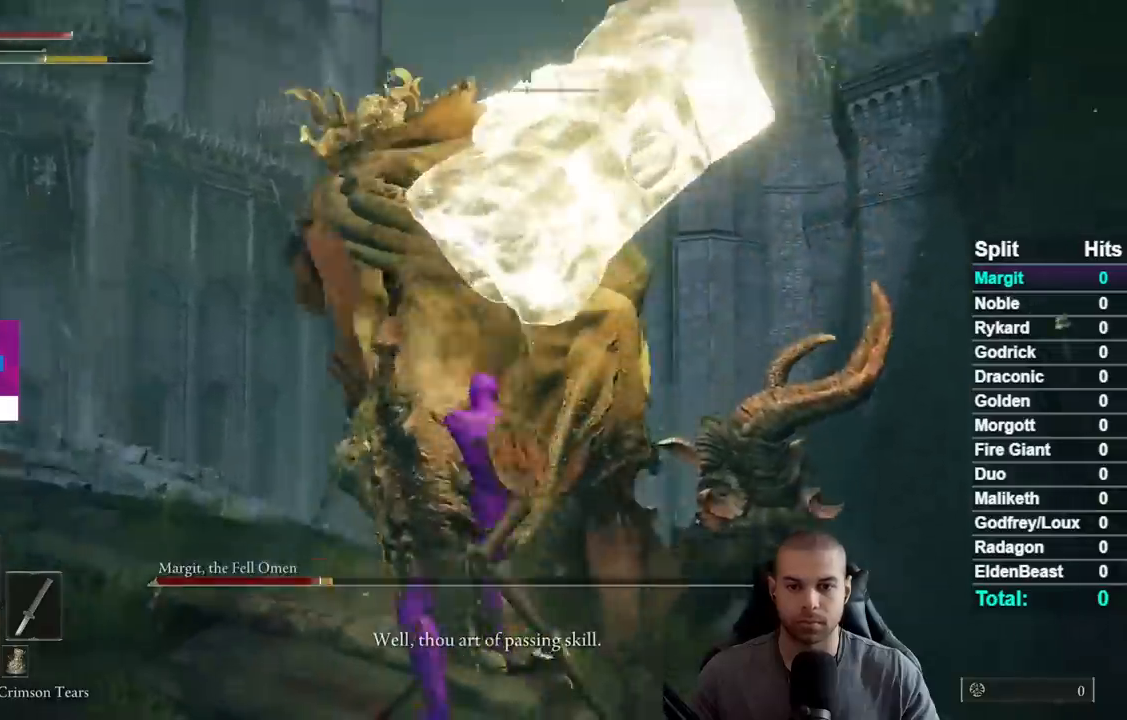
{"buttons": [], "right_stick": "center", "events": []}
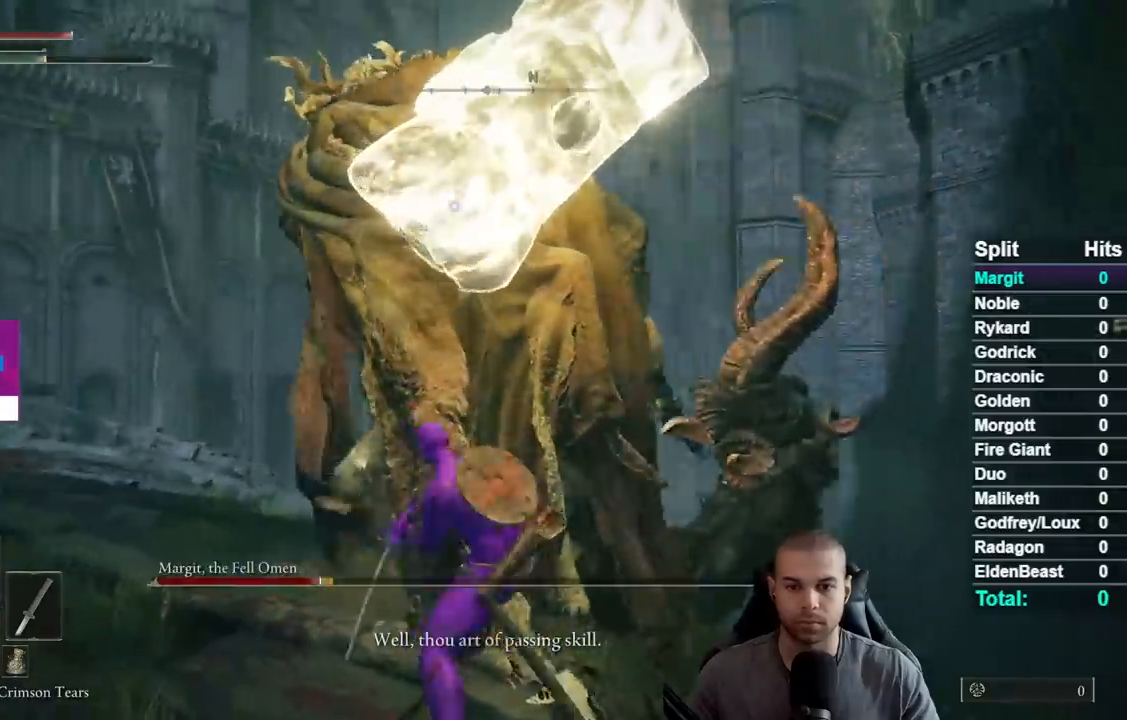
{"buttons": ["B"], "right_stick": "center", "events": [[417, "B", "down"]]}
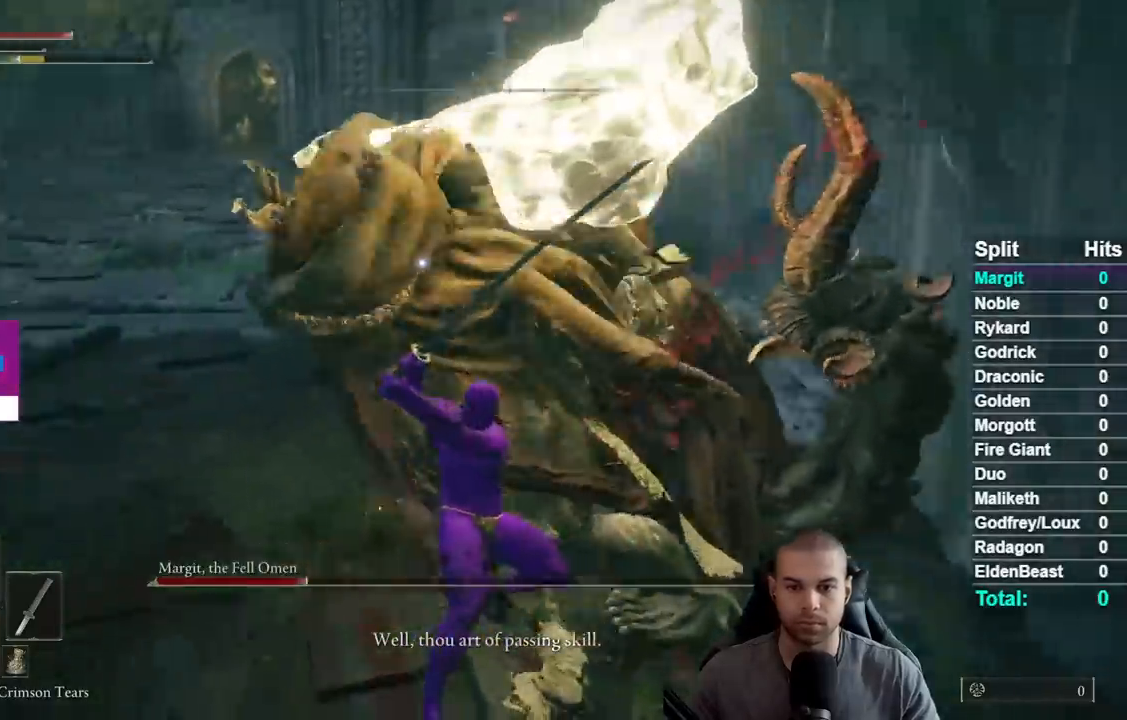
{"buttons": [], "right_stick": "center", "events": [[33, "B", "up"]]}